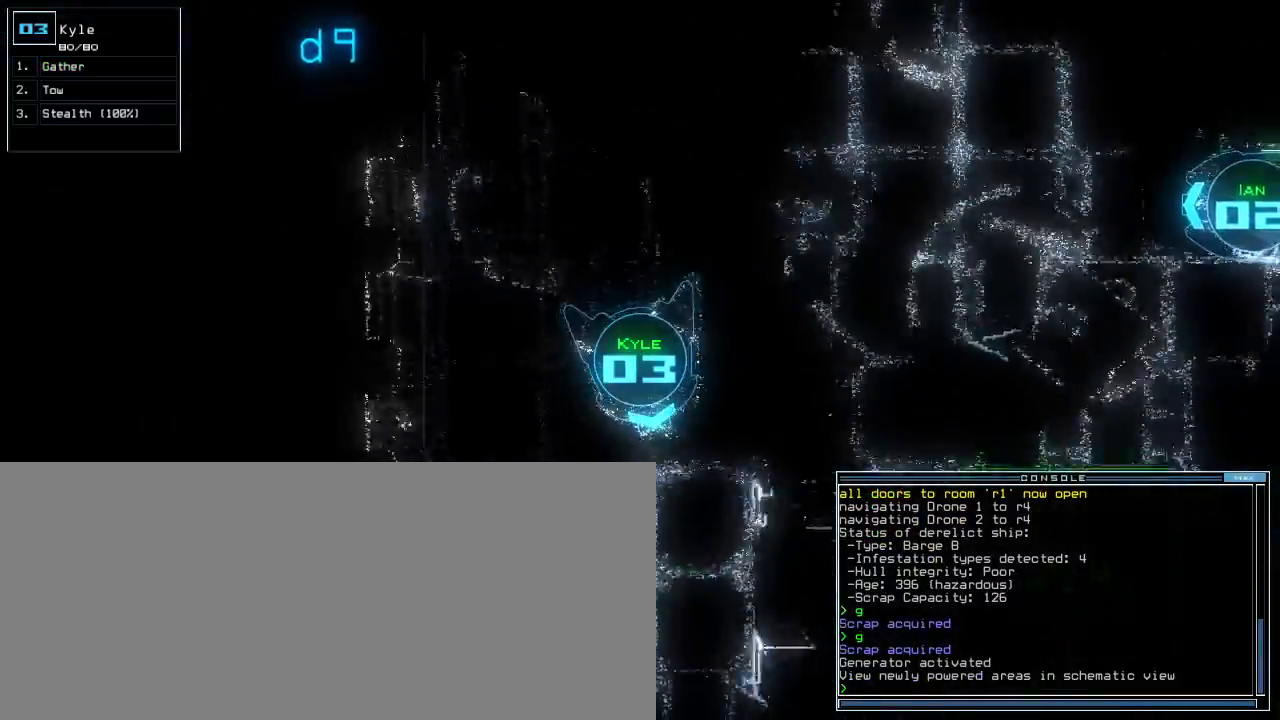
Gameplay with keyboard; each line is a JSON object with the keys held at the frame after it. "events" lists presses ("down") and releases ("up") of ".", "0", "1", "2", "3", "4", "5", "6", "7", "8", "9", "a", "b", "backspace", "c", "caps_lock", "comma", "ctrl_l", "ctrl_r", "d", "down", "e", "equals", "escape", "f", "f8", "g", "h", "i", "j", "k", "l", "left", "m", "minus", "n", "o", "p", "q", "quote", "r", "return", "right", "s", "semicolon", "shift_l", "shift_r", "space", "t", "tab", "tilde", "u", "up", "v", "w", "x", "y" and "z" between this image and that frame as [ms after this image, input, new state], when the widget could be followed in between. No other keys are recorded. Mouse input is not recorded. Not read: other_keys.
{"keys": ["left", "up"], "events": [[80, "right", "down"], [180, "right", "up"], [460, "left", "down"]]}
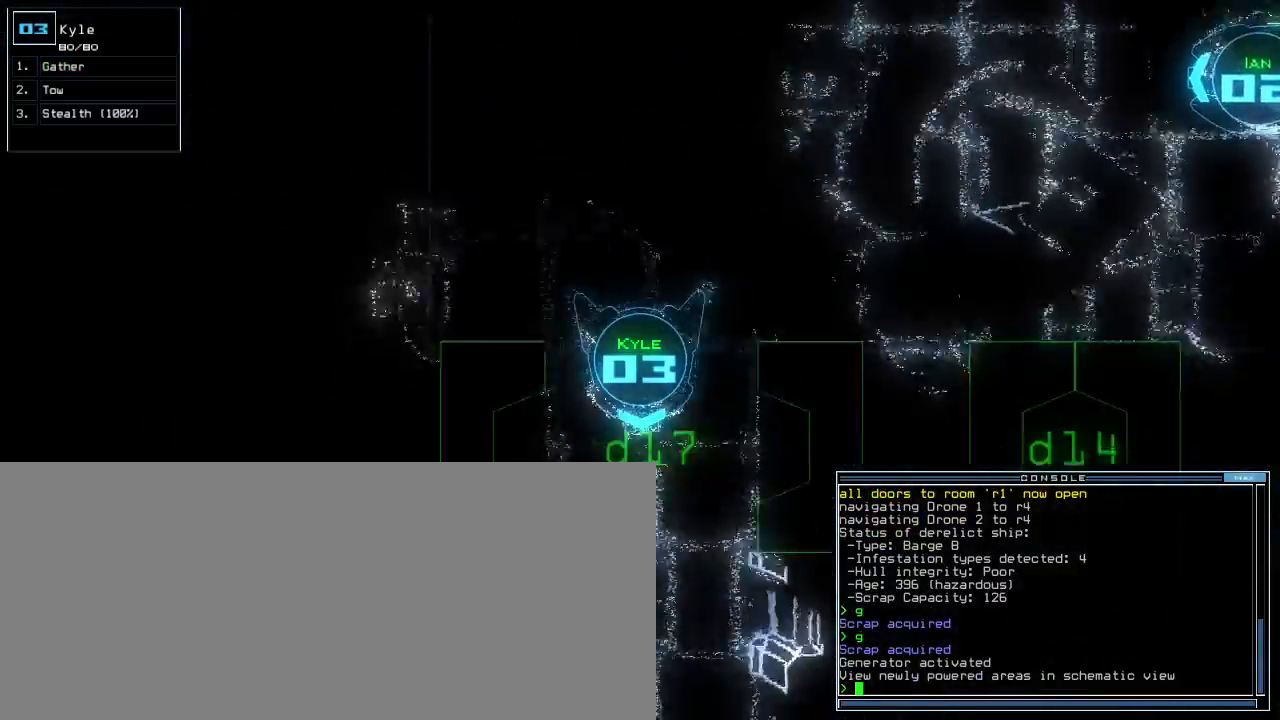
{"keys": ["up"], "events": [[20, "left", "up"], [360, "right", "down"], [420, "d", "down"], [460, "right", "up"], [500, "d", "up"]]}
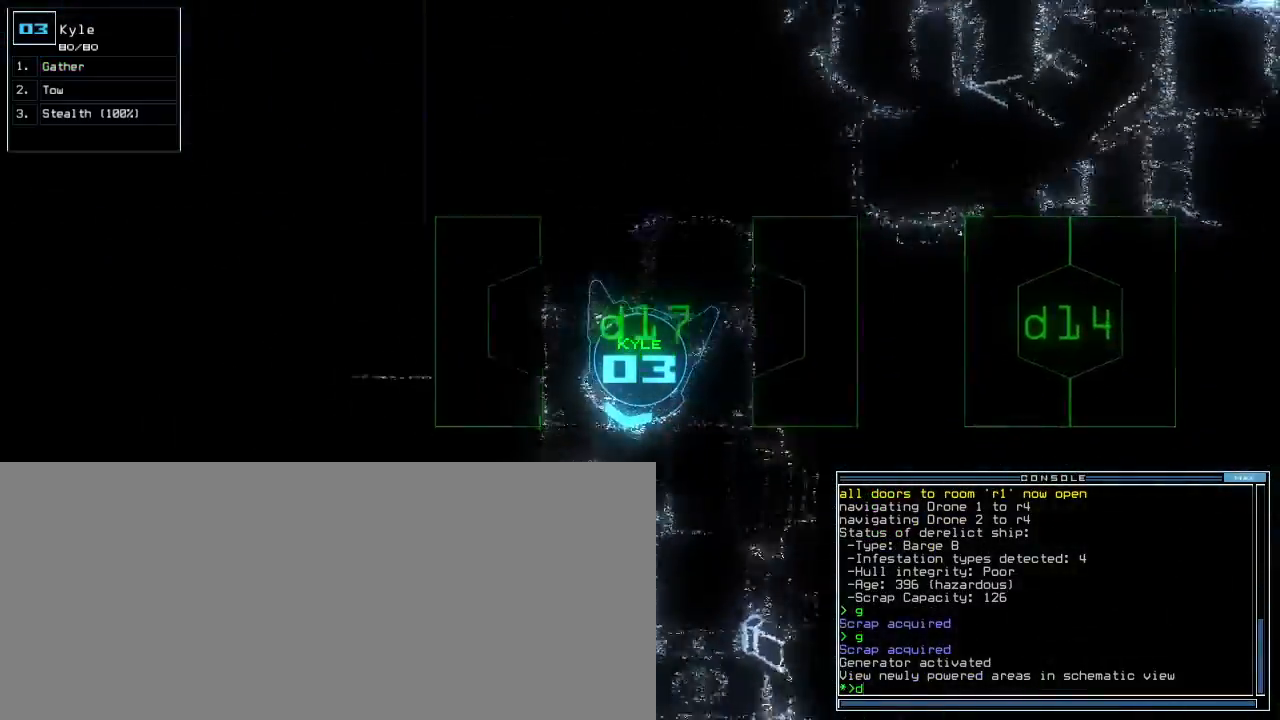
{"keys": ["up"], "events": [[120, "1", "down"], [180, "1", "up"], [360, "right", "down"], [480, "right", "up"]]}
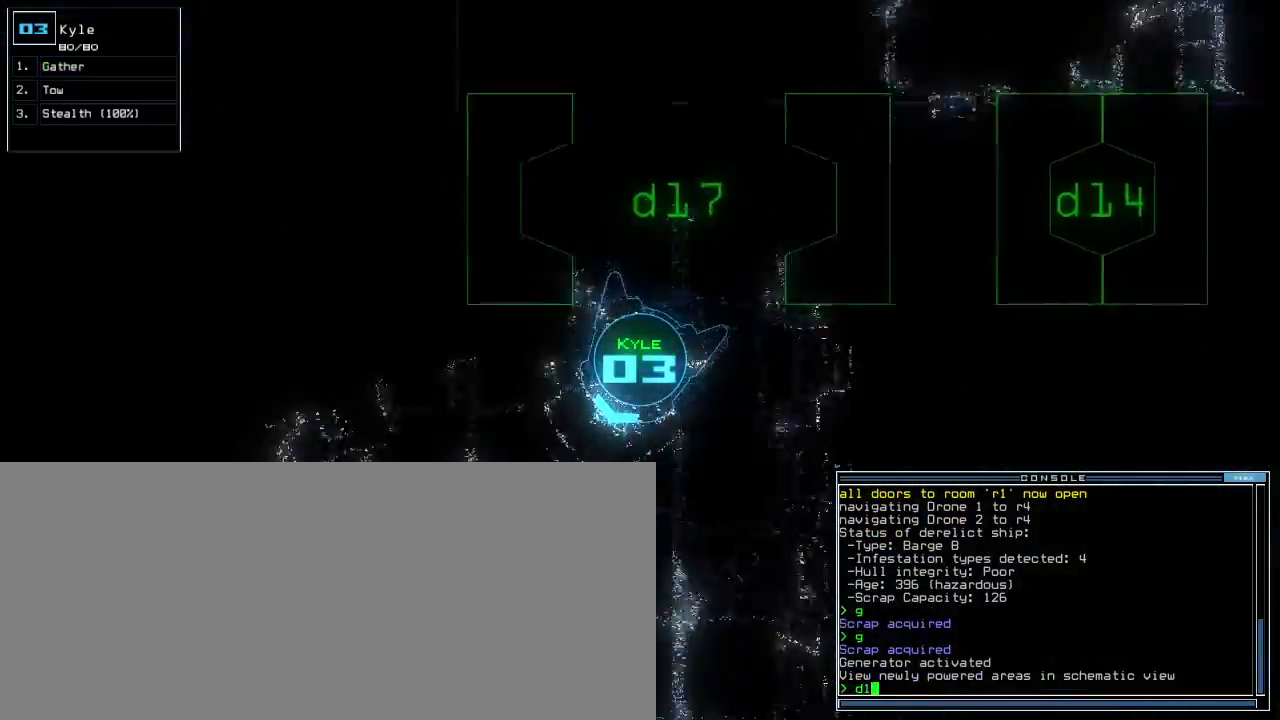
{"keys": ["left", "up"], "events": [[20, "7", "down"], [120, "7", "up"], [180, "return", "down"], [300, "return", "up"], [400, "left", "down"]]}
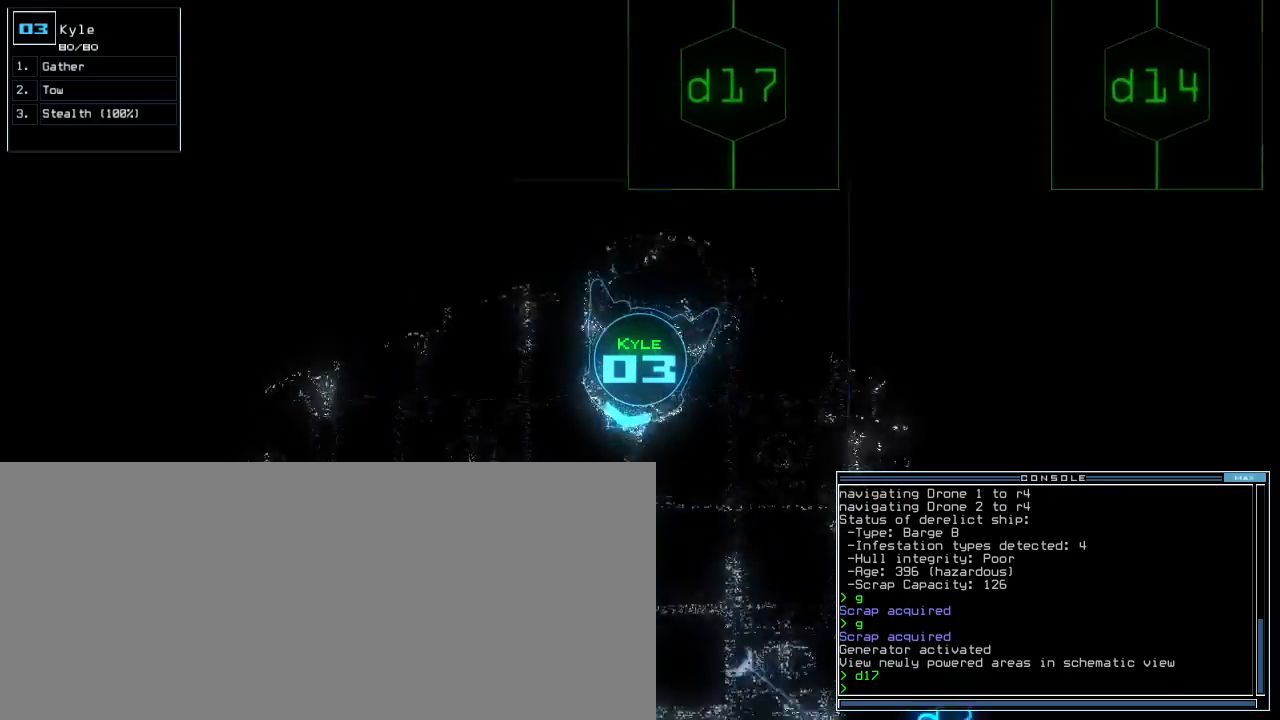
{"keys": ["up"], "events": [[60, "left", "up"], [220, "right", "down"], [360, "right", "up"]]}
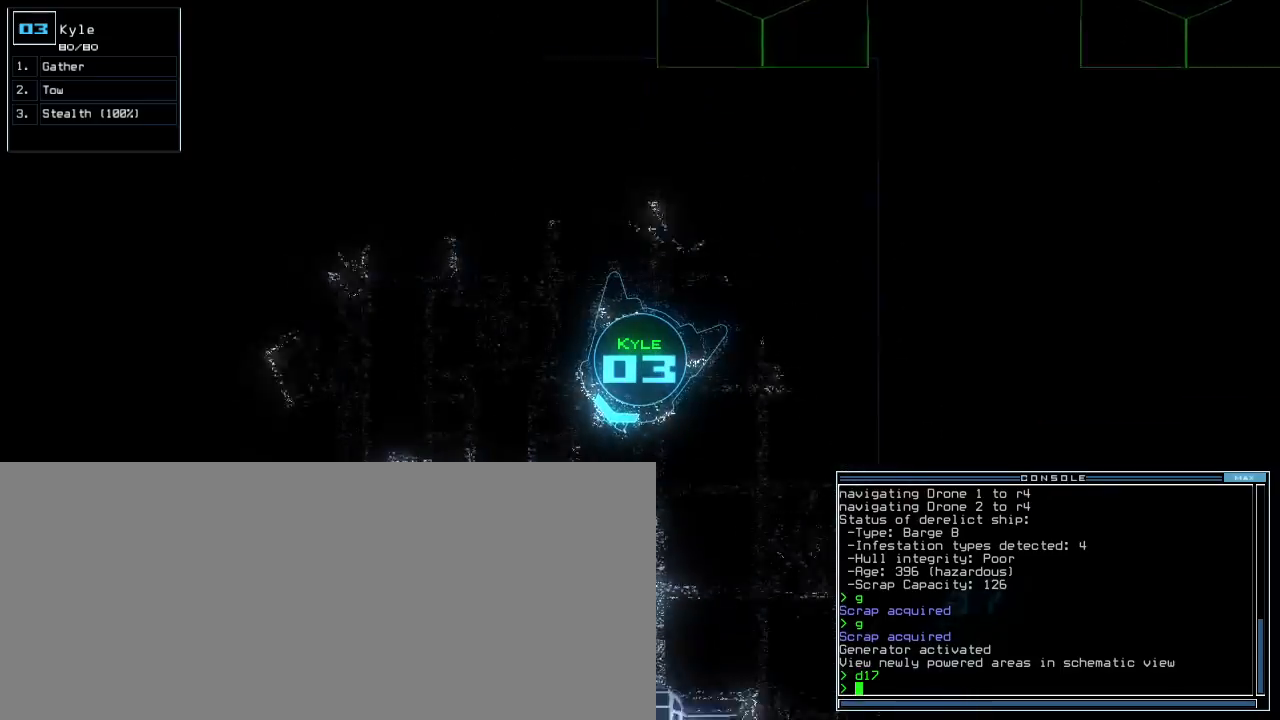
{"keys": ["up"]}